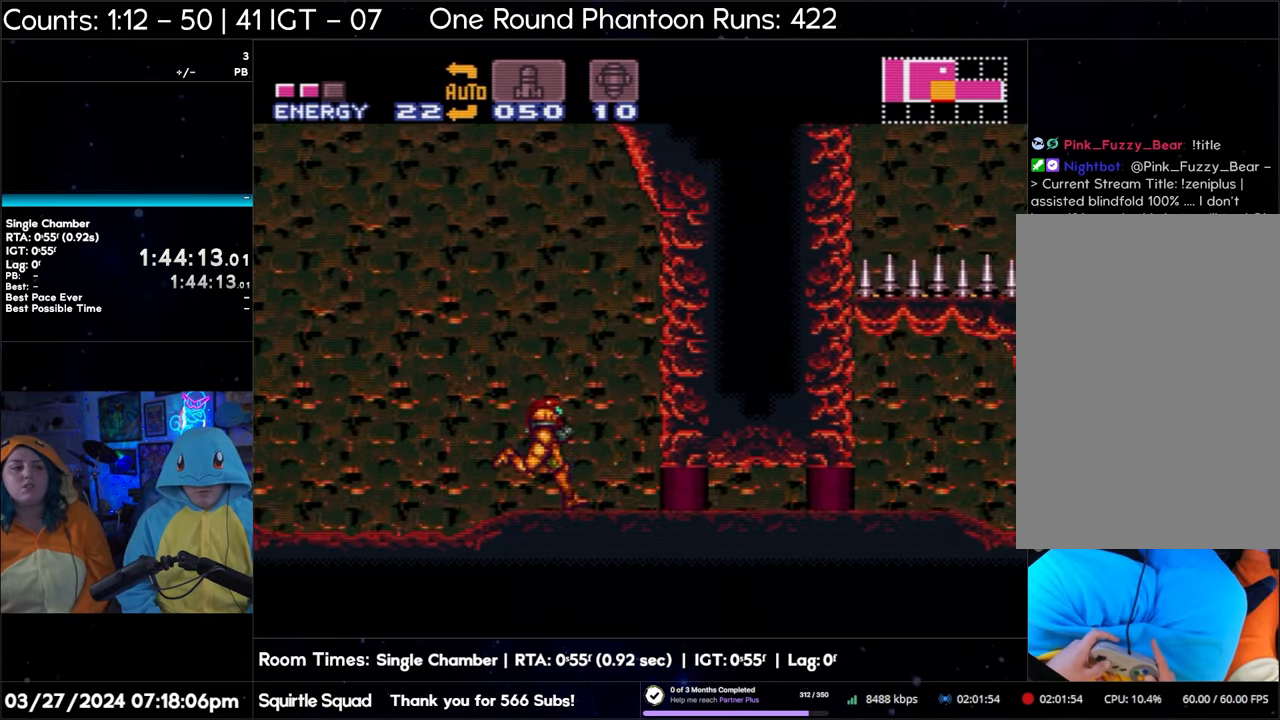
Gameplay with a controller (Nintendo layout); each line is a JSON object with the inputs held at the frame after it. "events" lists button and stick changes between this image and that frame as [ms after this image, input, new state], when the widget could be followed in between. Not read: L3 R3.
{"buttons": ["DPAD_LEFT"], "events": [[367, "DPAD_RIGHT", "up"], [400, "A", "up"], [500, "DPAD_LEFT", "down"]]}
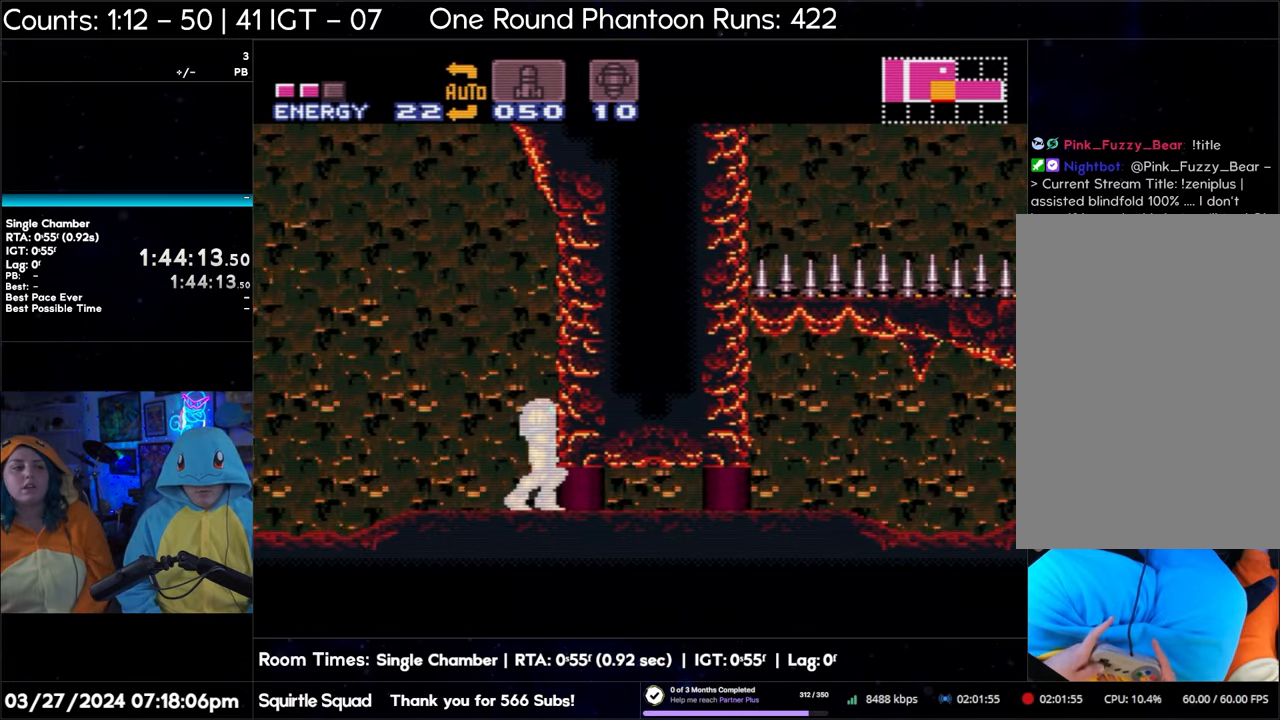
{"buttons": ["B", "DPAD_LEFT"], "events": [[167, "B", "down"]]}
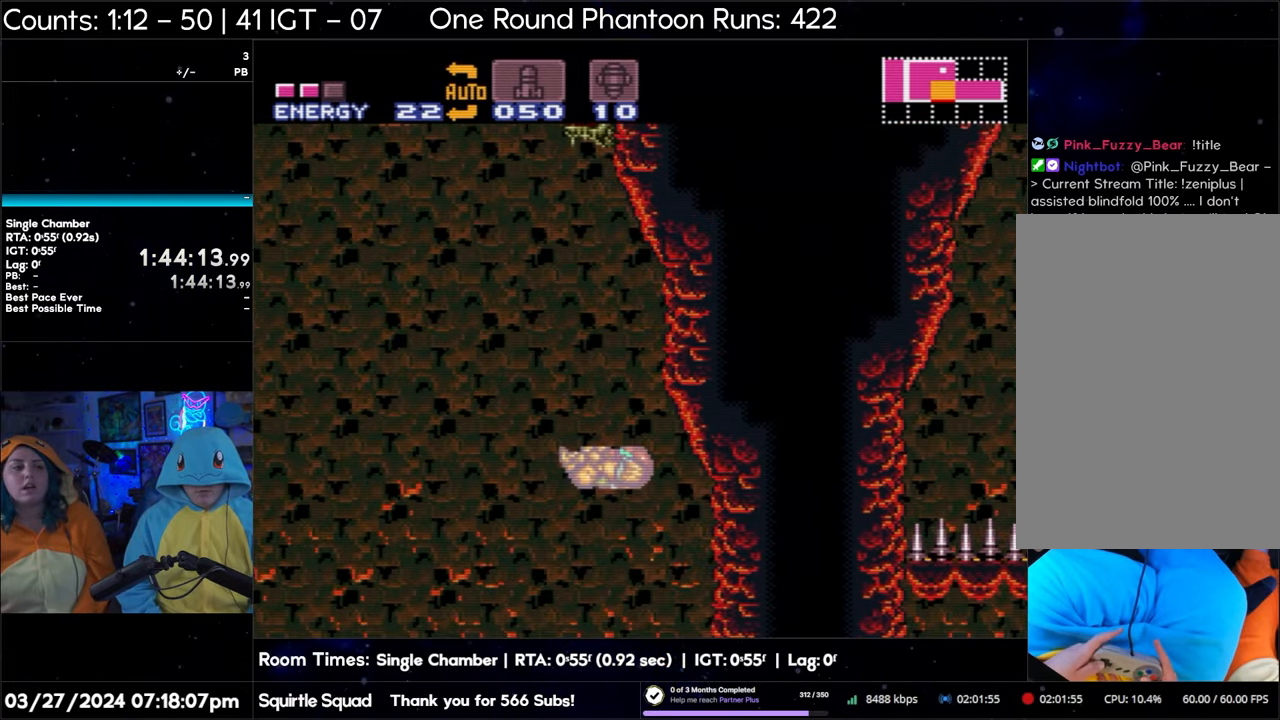
{"buttons": ["B", "DPAD_LEFT"], "events": []}
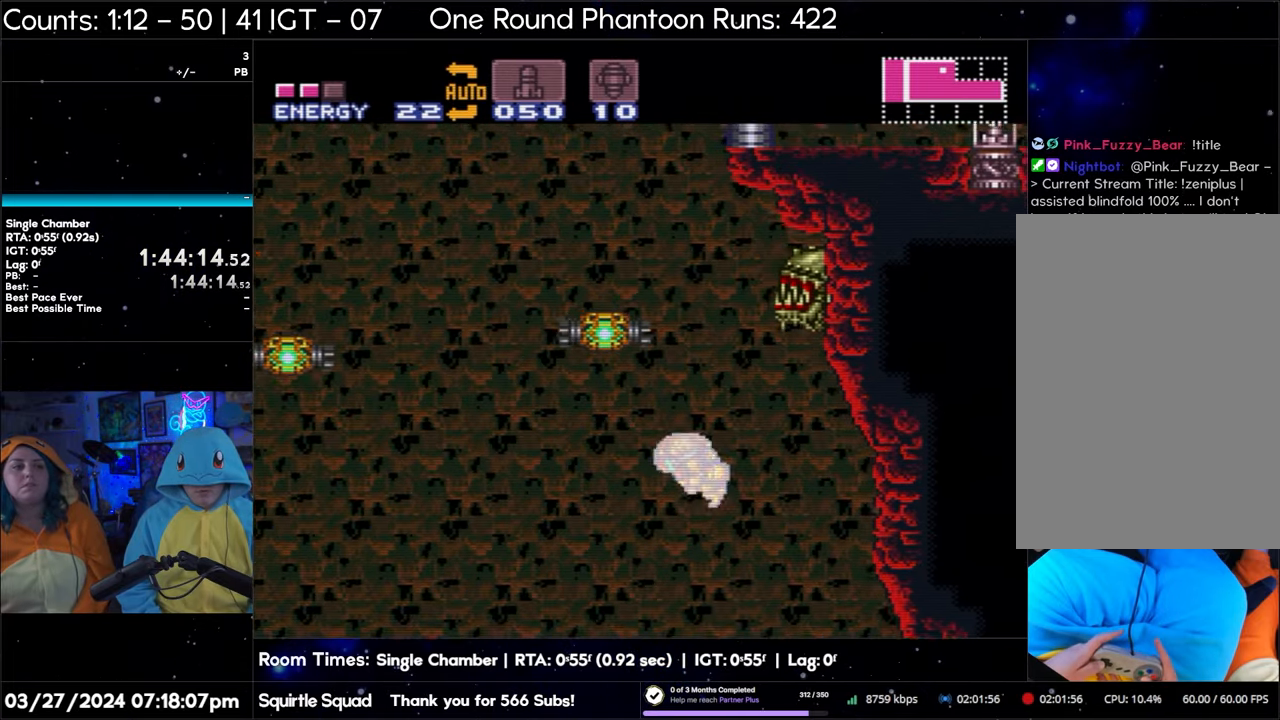
{"buttons": ["B", "DPAD_UP"], "events": [[83, "DPAD_LEFT", "up"], [150, "DPAD_UP", "down"]]}
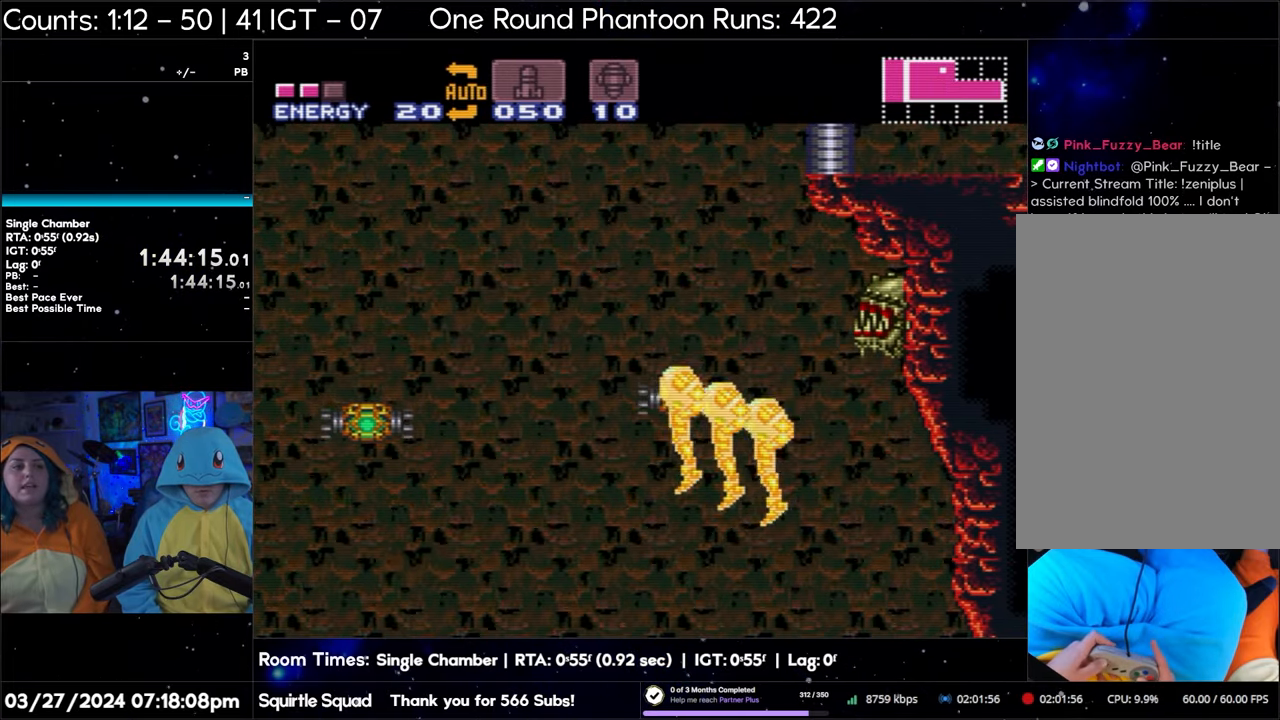
{"buttons": ["DPAD_UP"], "events": [[250, "B", "up"], [350, "Y", "down"], [483, "Y", "up"]]}
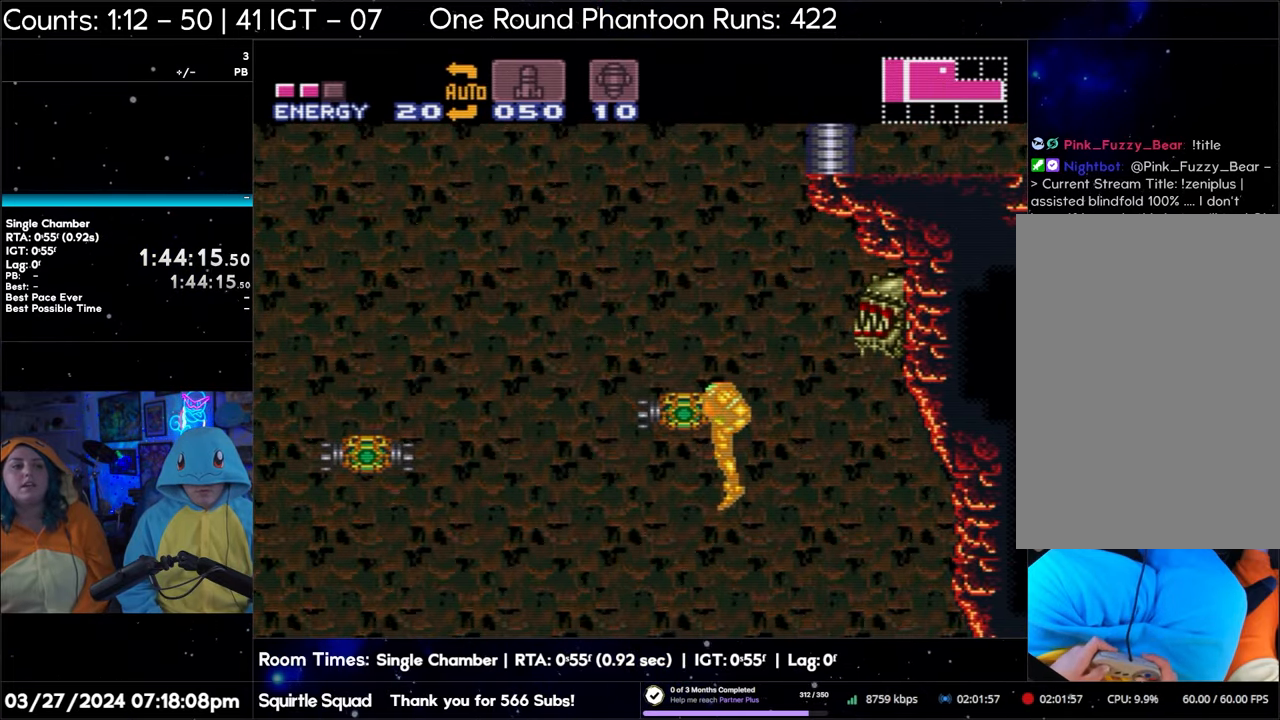
{"buttons": ["Y", "DPAD_UP"], "events": [[33, "Y", "down"], [133, "Y", "up"], [200, "Y", "down"], [300, "Y", "up"], [350, "Y", "down"], [450, "Y", "up"], [500, "Y", "down"]]}
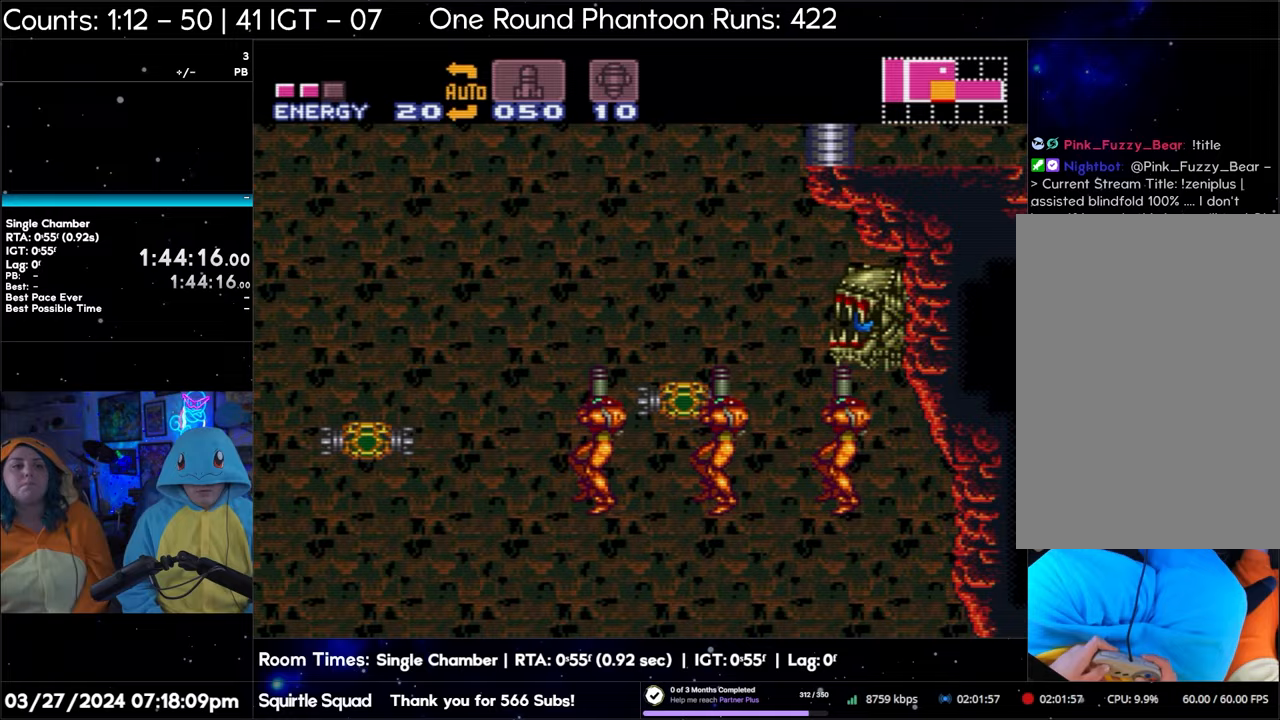
{"buttons": ["DPAD_UP"], "events": [[100, "Y", "up"], [183, "Y", "down"], [267, "Y", "up"], [350, "Y", "down"], [433, "Y", "up"]]}
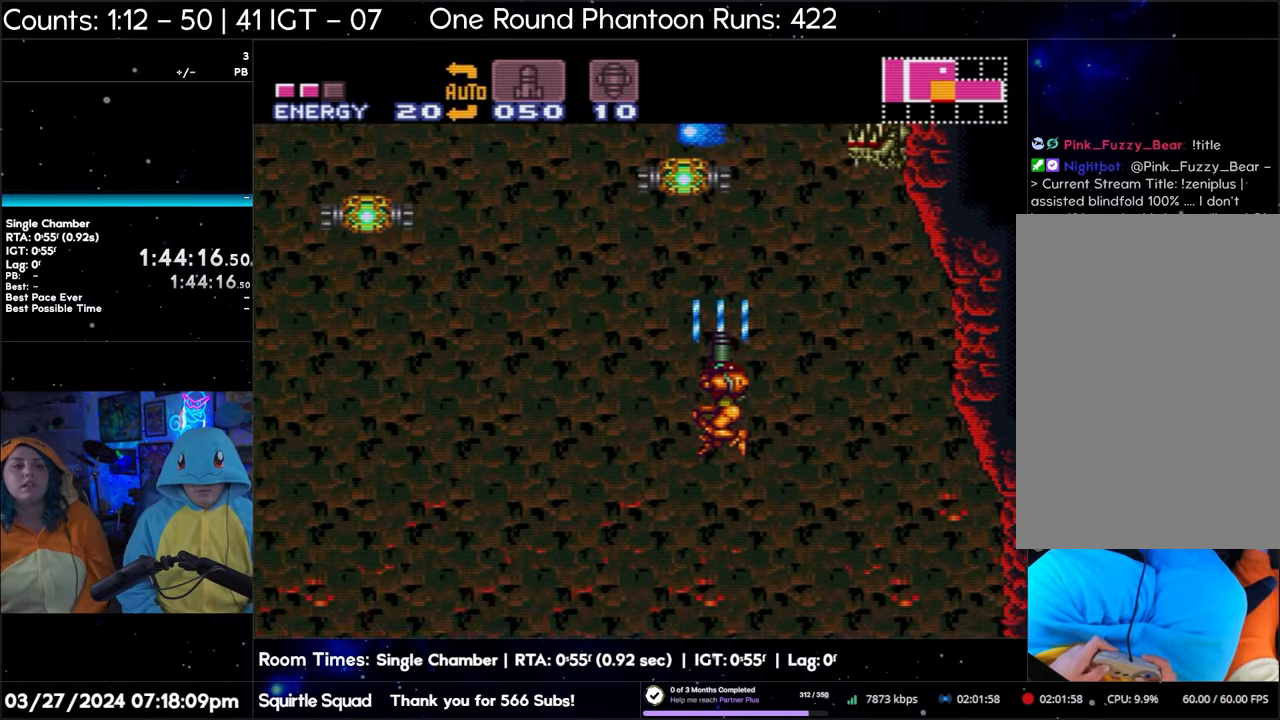
{"buttons": ["DPAD_UP"], "events": [[17, "Y", "down"], [117, "Y", "up"], [183, "Y", "down"], [267, "Y", "up"], [350, "Y", "down"], [433, "Y", "up"]]}
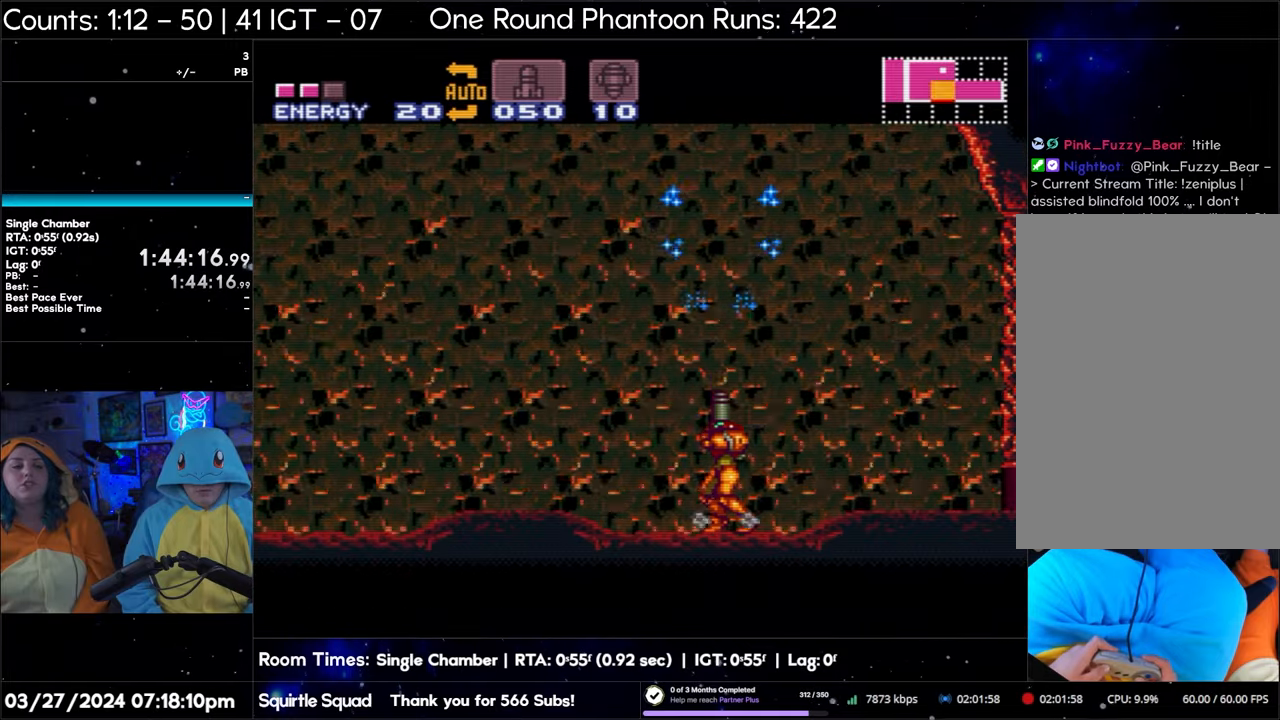
{"buttons": ["DPAD_UP"], "events": [[17, "Y", "down"], [117, "Y", "up"], [183, "Y", "down"], [267, "Y", "up"], [350, "Y", "down"], [450, "Y", "up"]]}
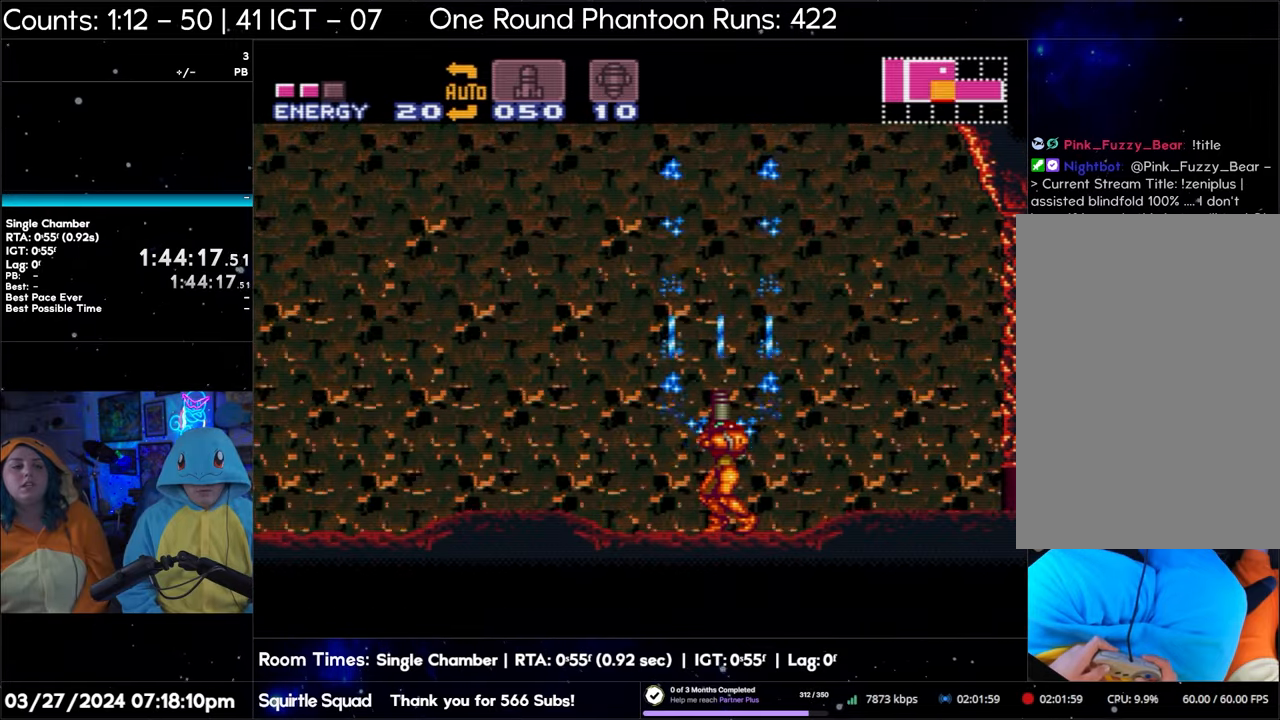
{"buttons": ["DPAD_UP"], "events": [[17, "Y", "down"], [117, "Y", "up"]]}
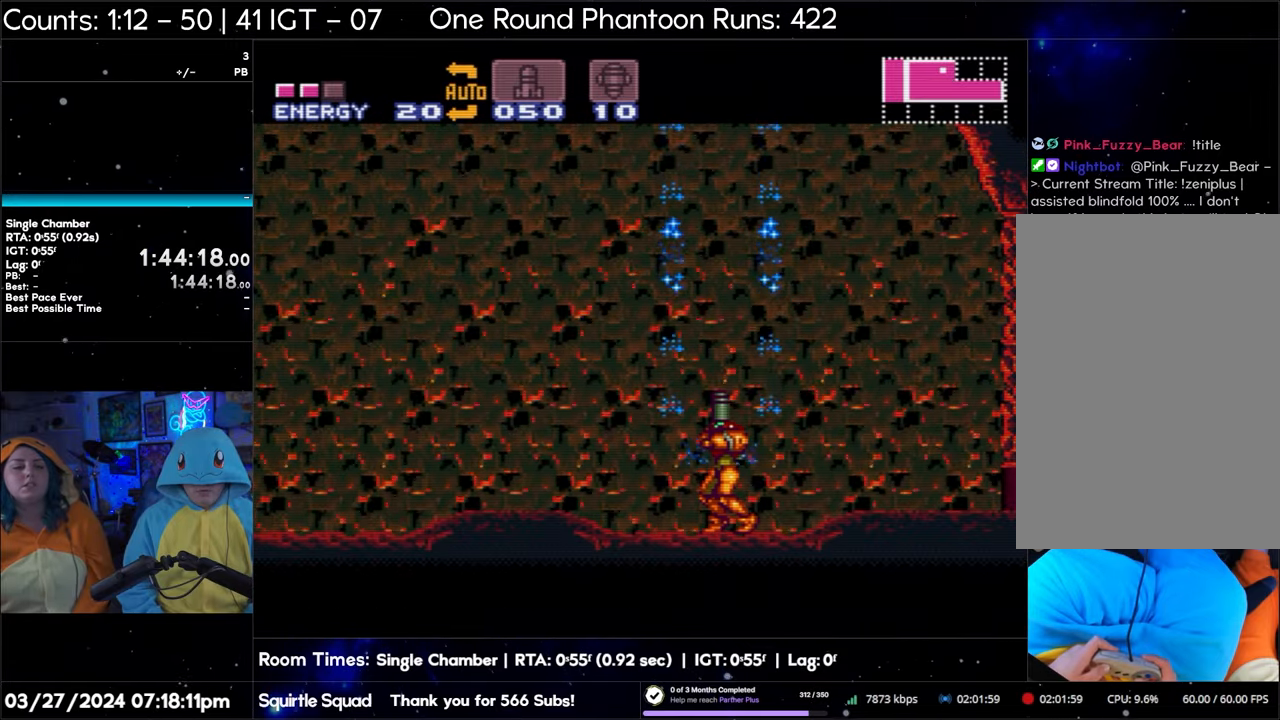
{"buttons": ["DPAD_UP"], "events": [[233, "Y", "down"], [367, "Y", "up"]]}
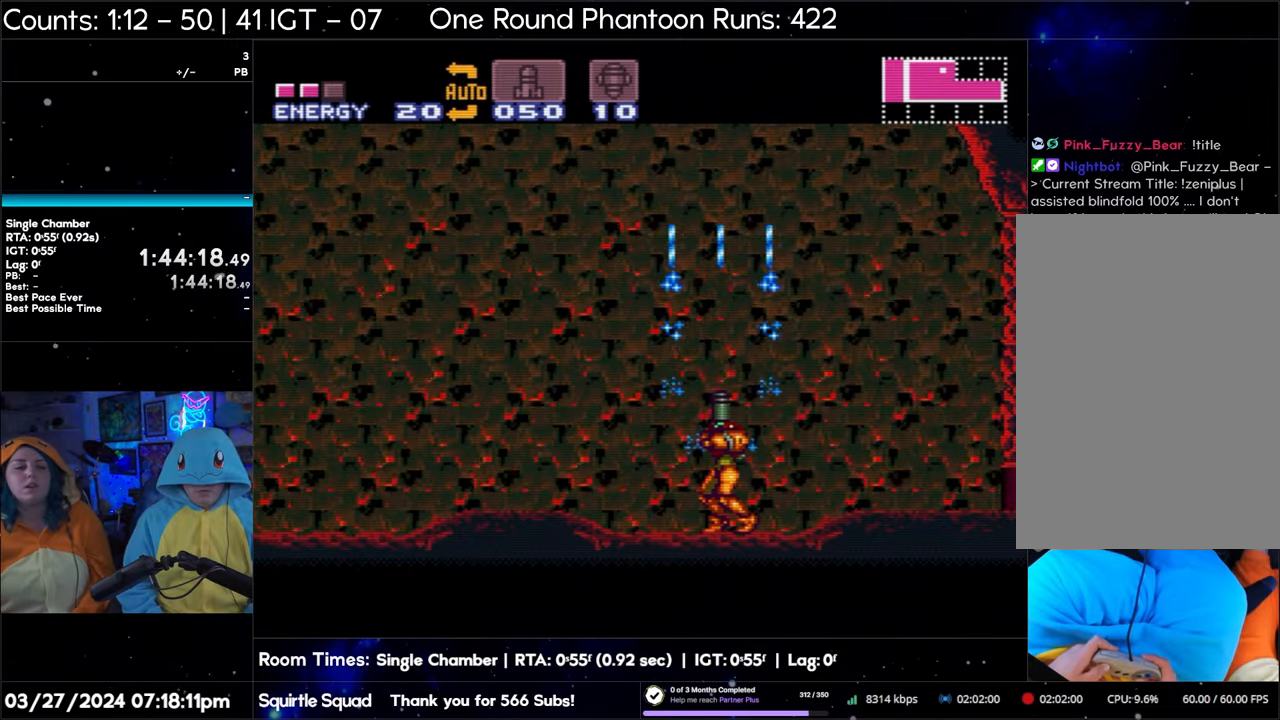
{"buttons": ["A"], "events": [[283, "DPAD_UP", "up"], [333, "A", "down"]]}
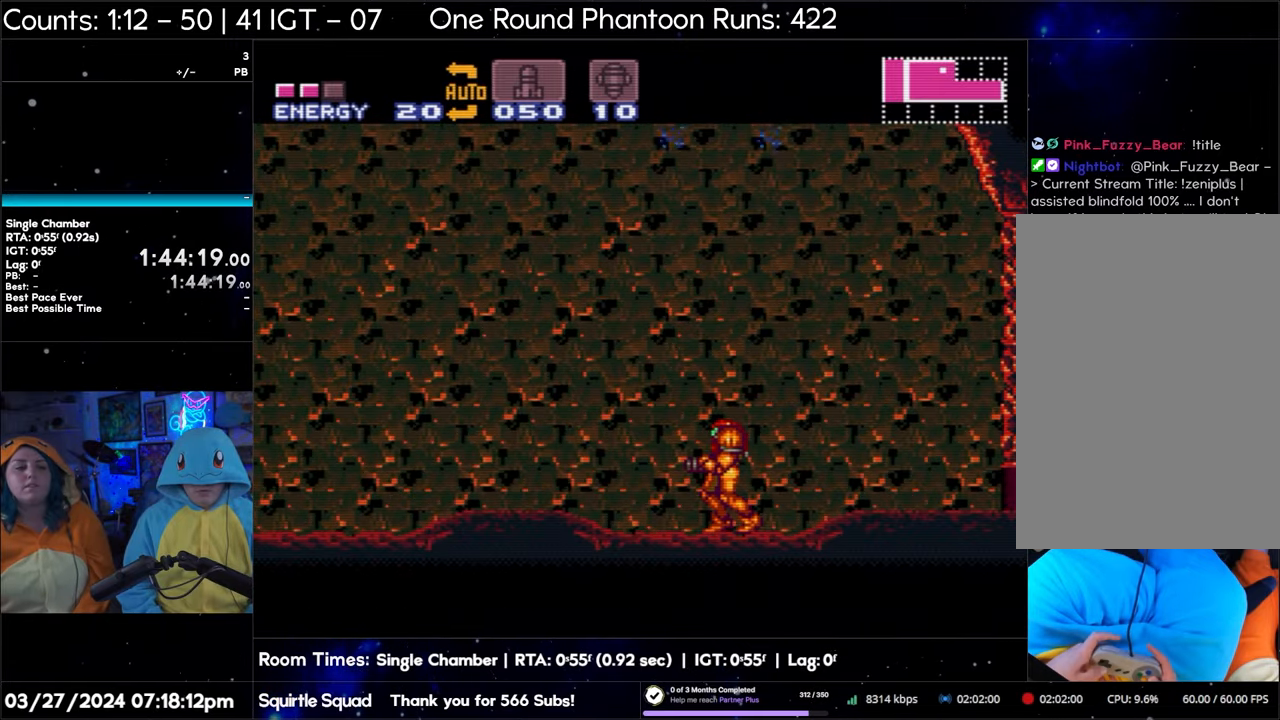
{"buttons": ["A"], "events": []}
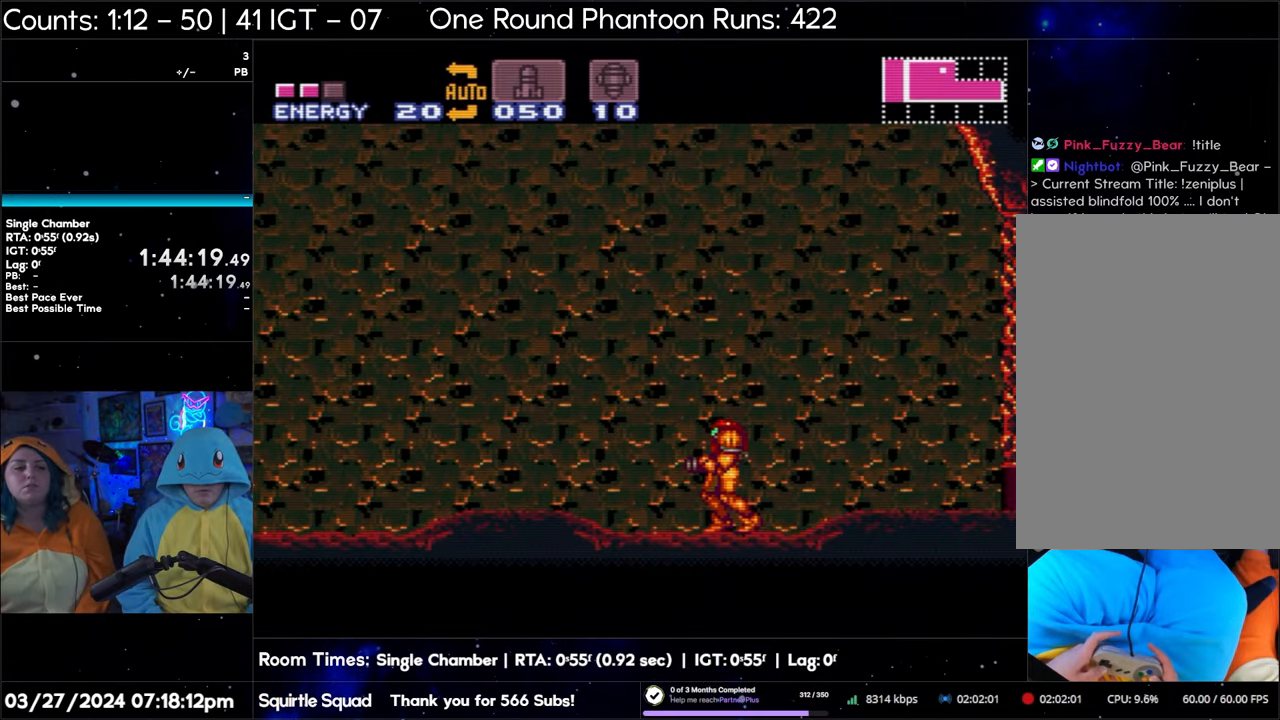
{"buttons": ["A", "DPAD_LEFT"], "events": [[367, "DPAD_LEFT", "down"]]}
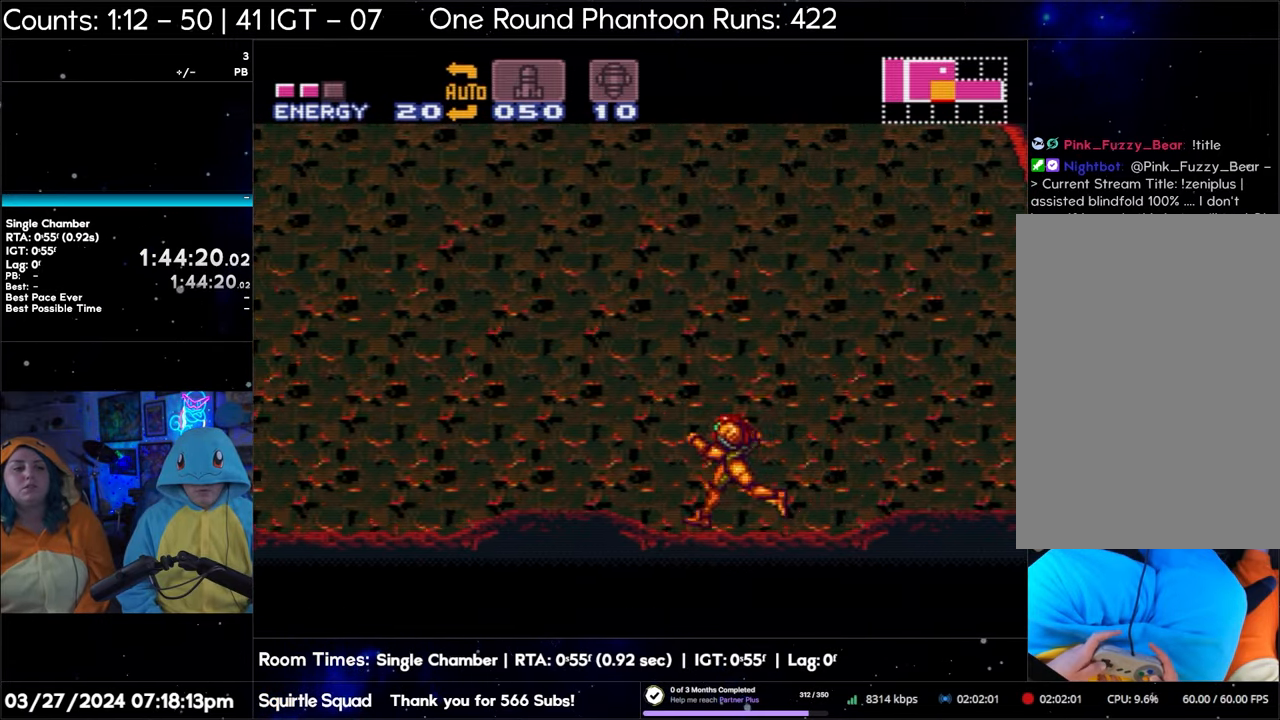
{"buttons": ["A", "DPAD_LEFT"], "events": []}
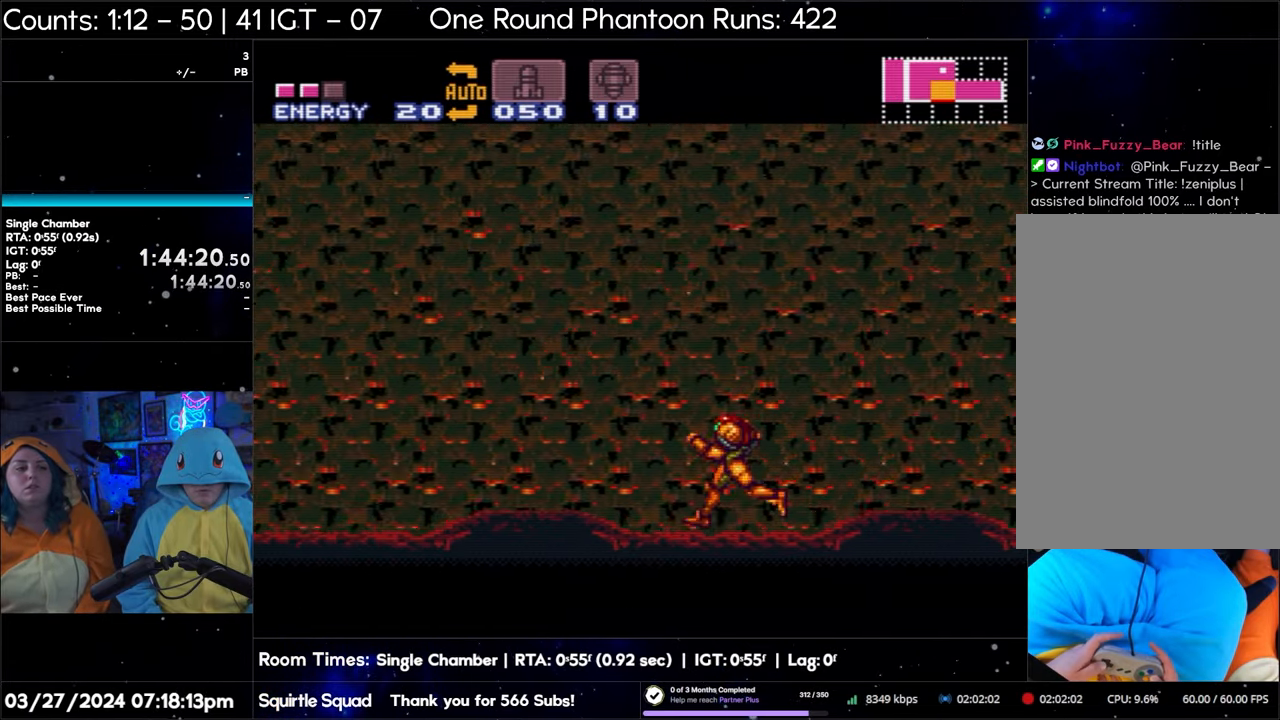
{"buttons": ["A", "DPAD_LEFT"], "events": []}
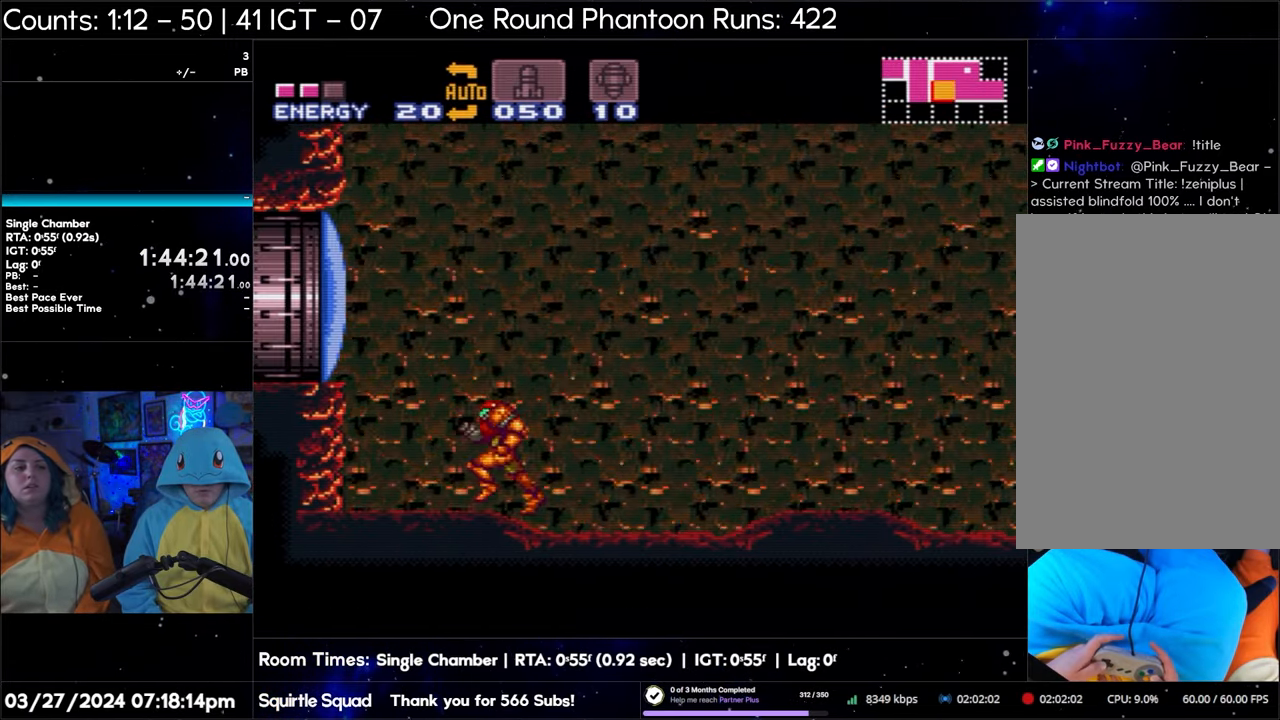
{"buttons": ["A", "DPAD_LEFT"], "events": []}
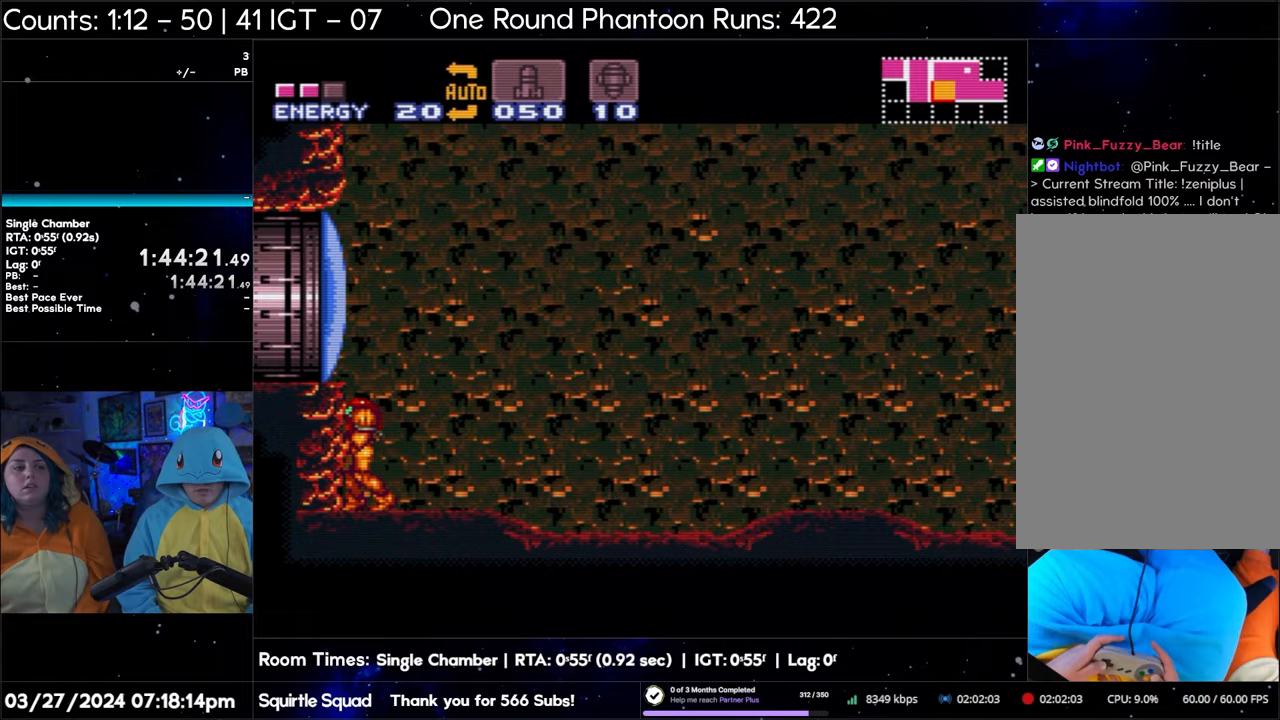
{"buttons": [], "events": [[100, "A", "up"], [217, "DPAD_LEFT", "up"], [350, "DPAD_RIGHT", "down"], [400, "DPAD_RIGHT", "up"]]}
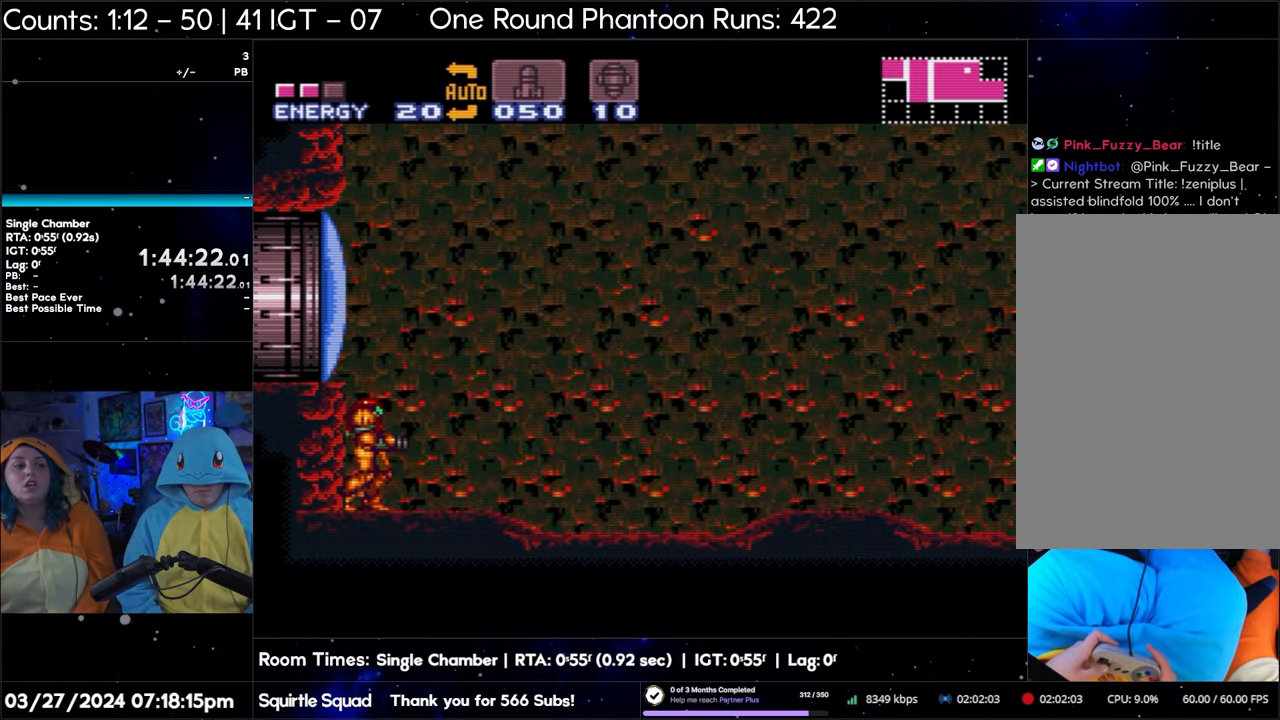
{"buttons": [], "events": []}
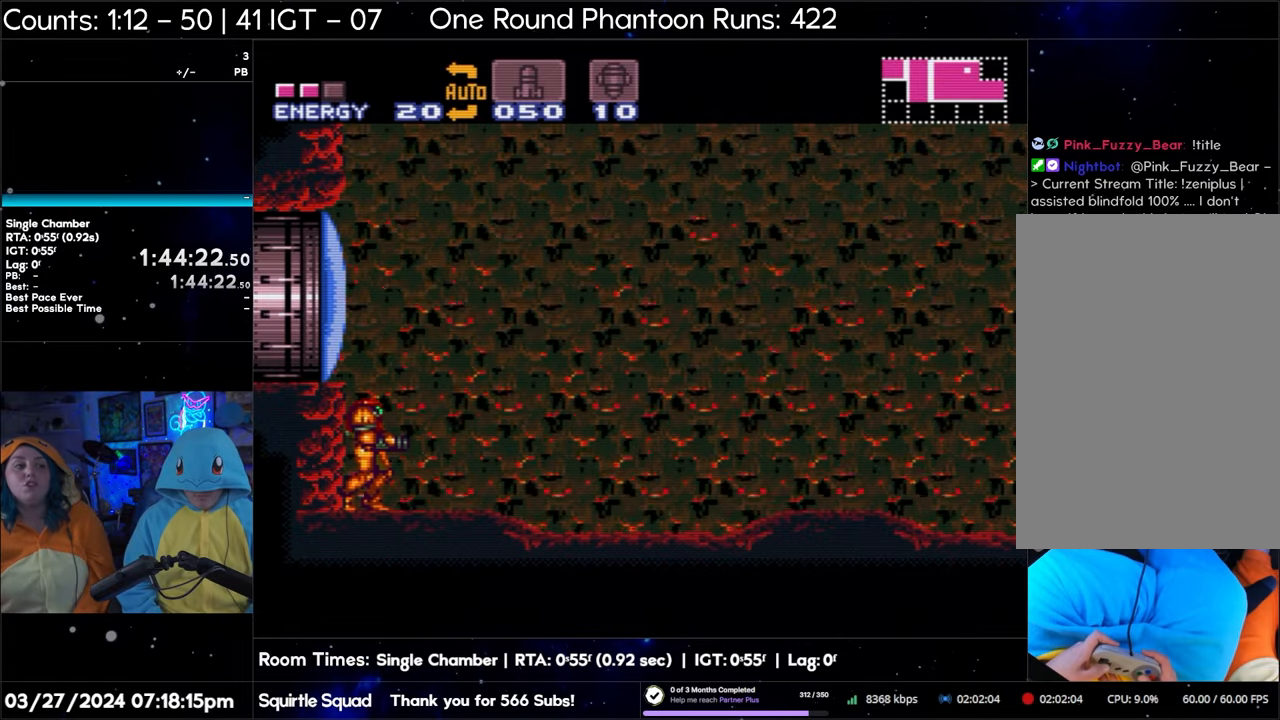
{"buttons": ["DPAD_RIGHT"], "events": [[350, "DPAD_RIGHT", "down"]]}
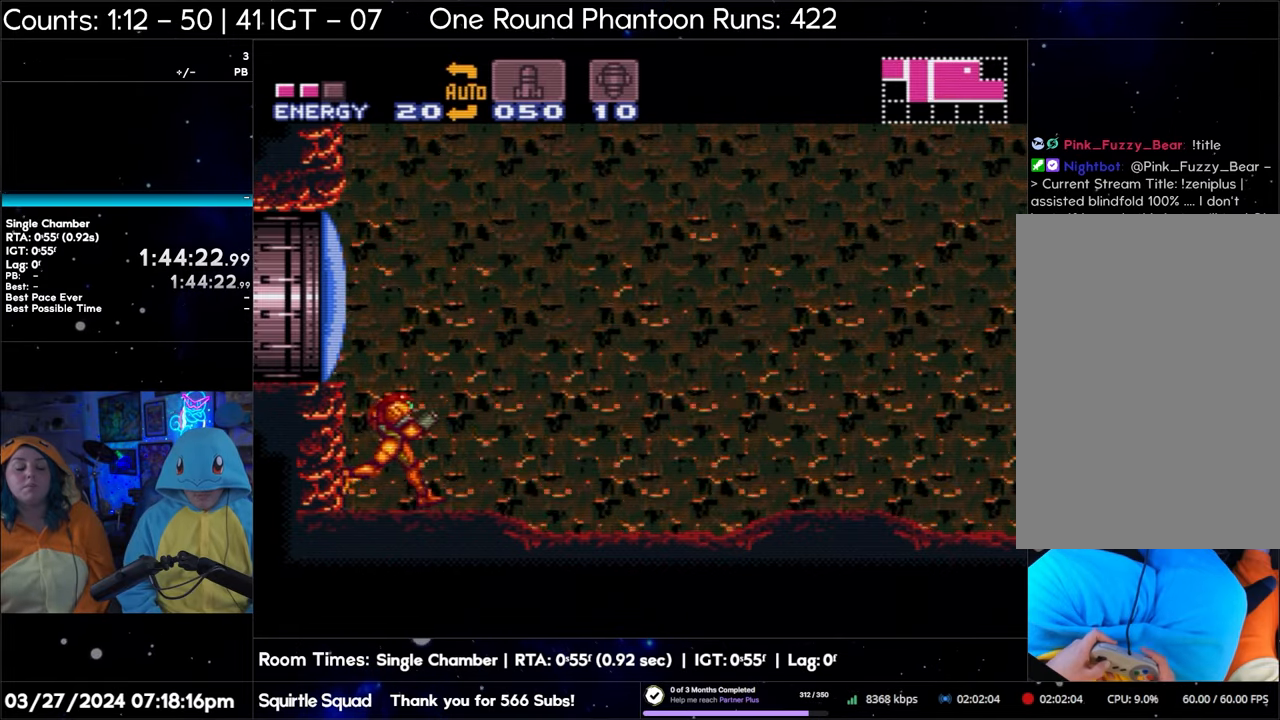
{"buttons": ["A", "DPAD_RIGHT"], "events": [[183, "A", "down"]]}
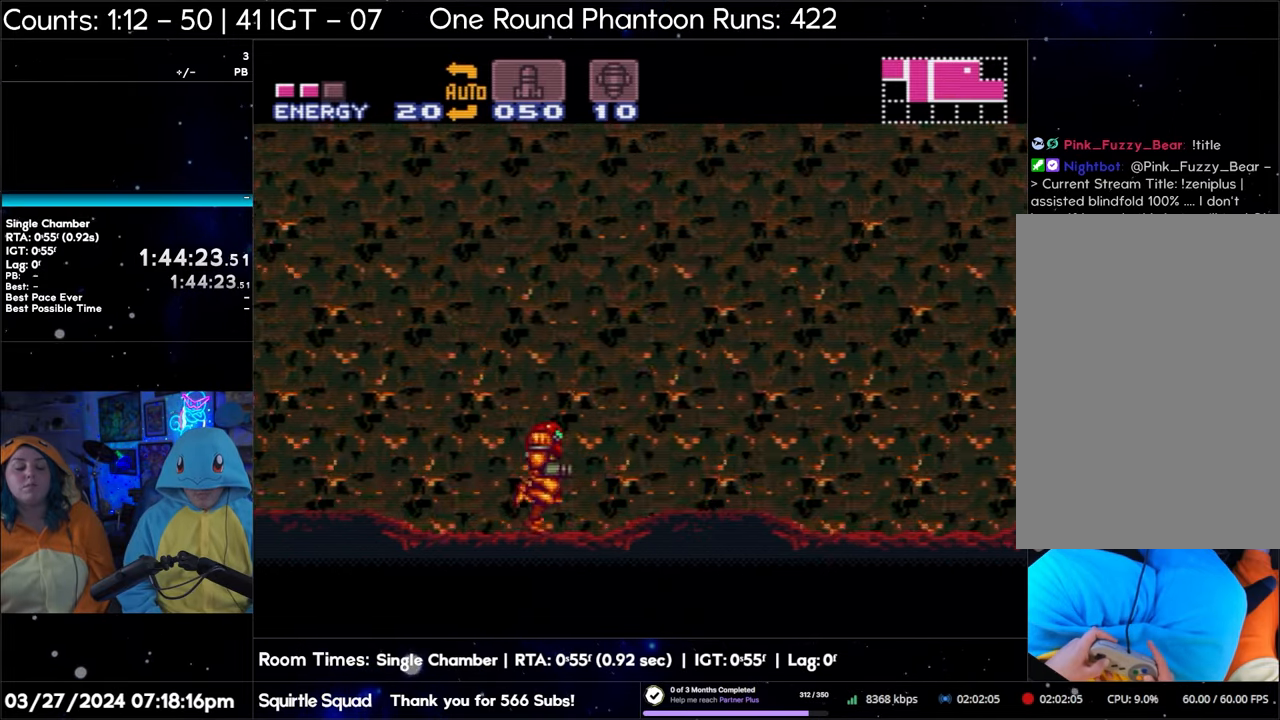
{"buttons": ["A", "DPAD_RIGHT"], "events": []}
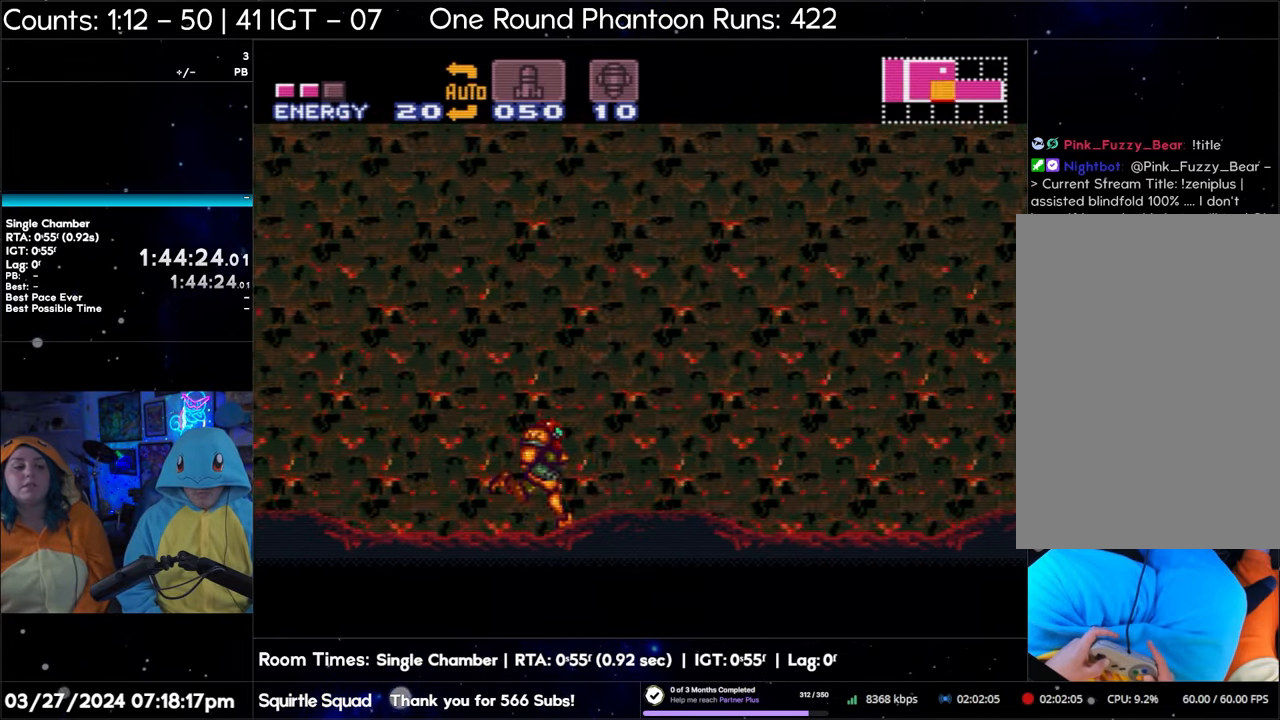
{"buttons": ["A", "DPAD_RIGHT"], "events": [[267, "DPAD_DOWN", "down"], [267, "DPAD_RIGHT", "up"], [367, "DPAD_RIGHT", "down"], [383, "DPAD_DOWN", "up"]]}
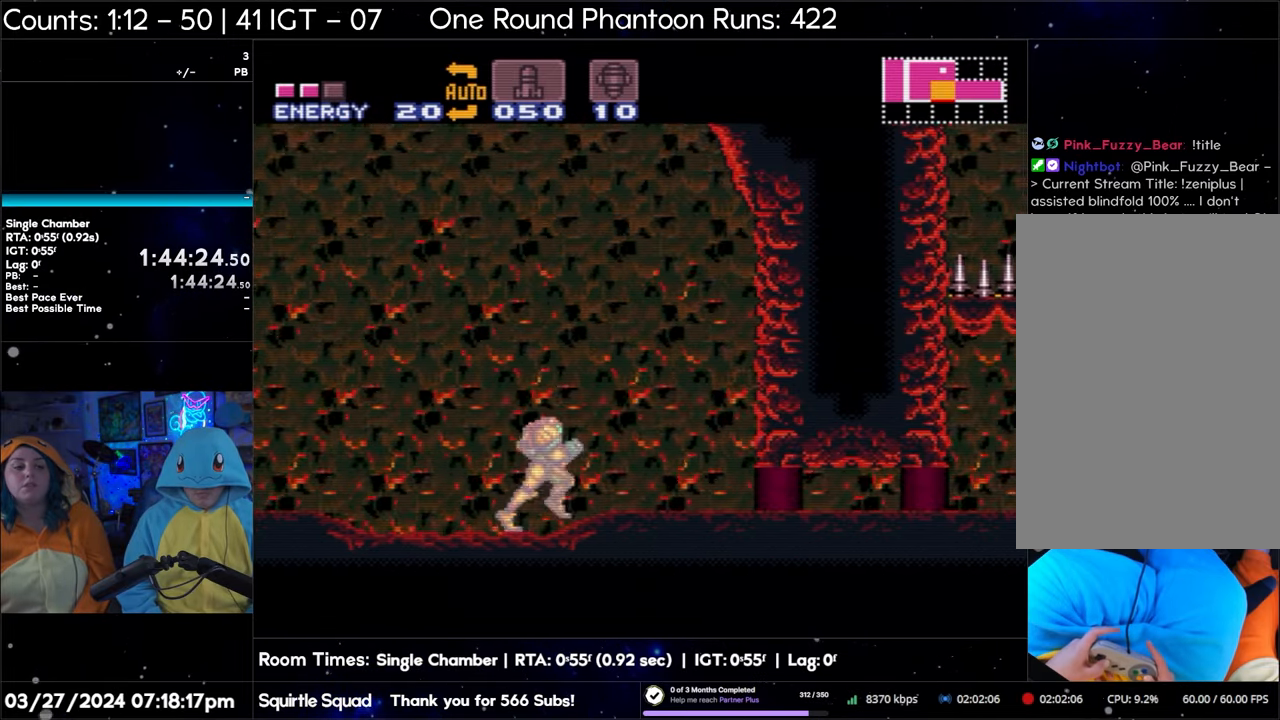
{"buttons": ["A", "DPAD_RIGHT"], "events": []}
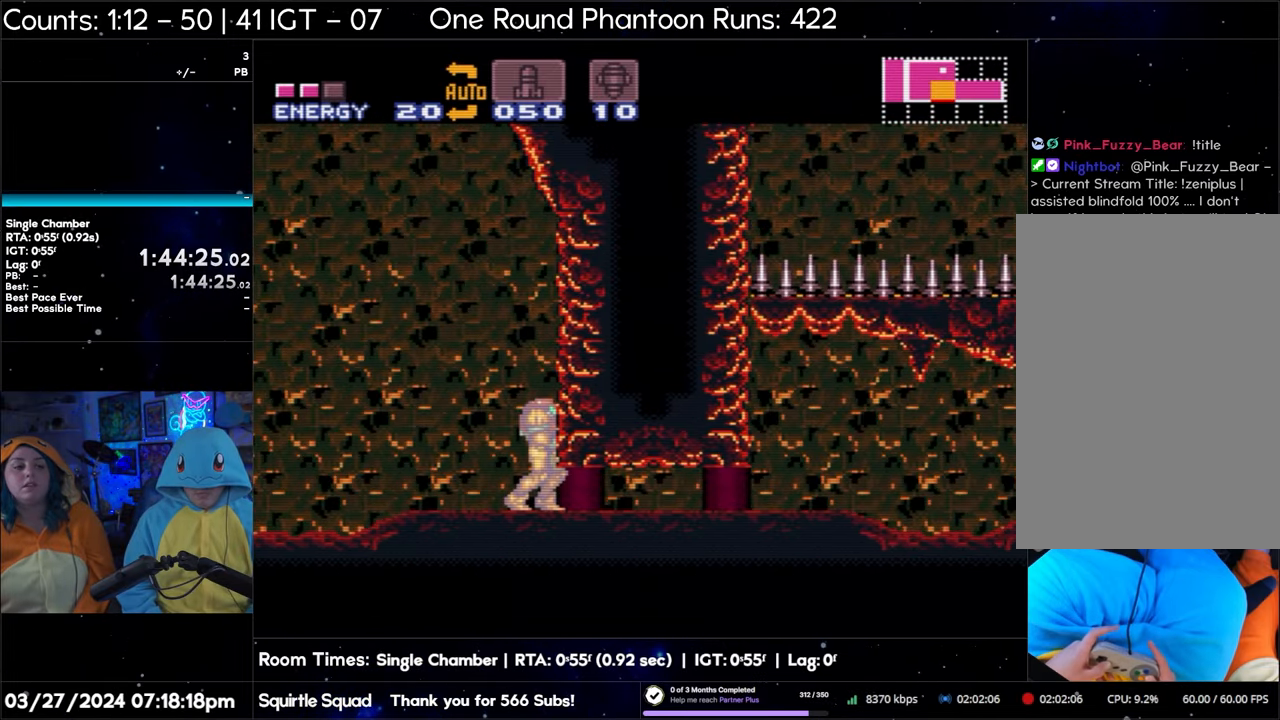
{"buttons": ["B", "DPAD_LEFT"], "events": [[17, "DPAD_RIGHT", "up"], [33, "A", "up"], [200, "DPAD_LEFT", "down"], [317, "B", "down"]]}
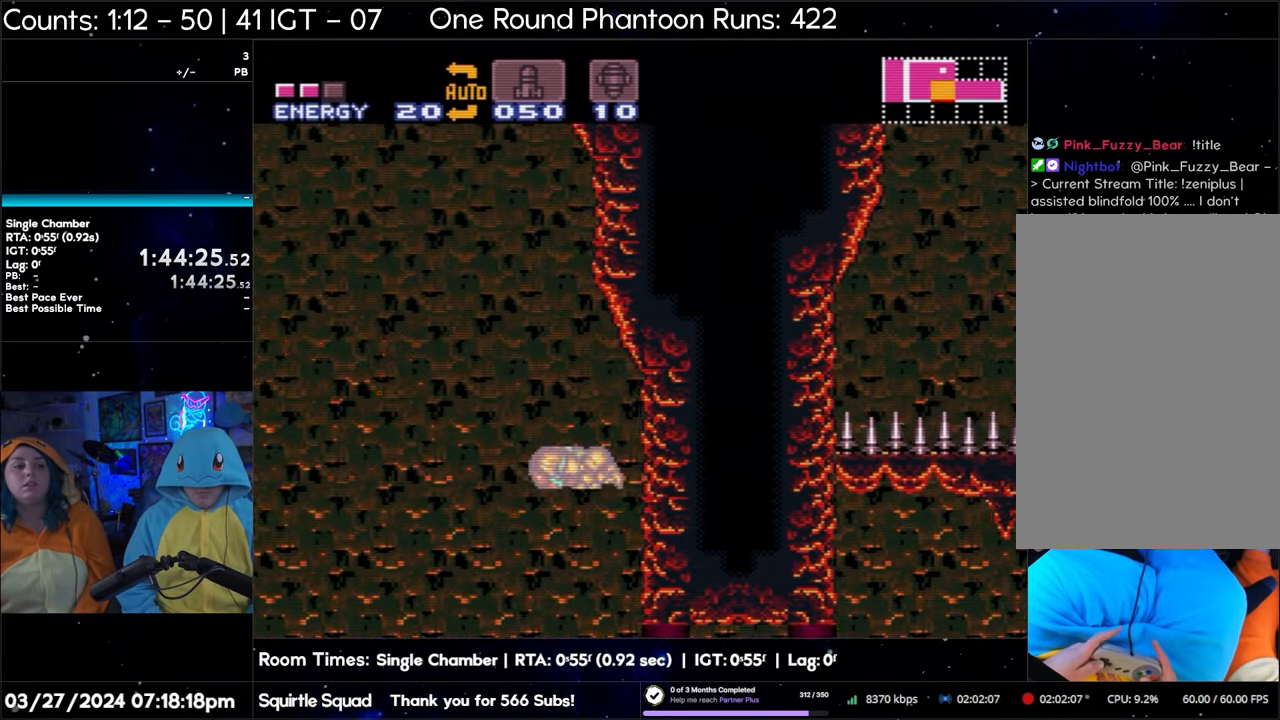
{"buttons": ["B"], "events": [[467, "DPAD_LEFT", "up"]]}
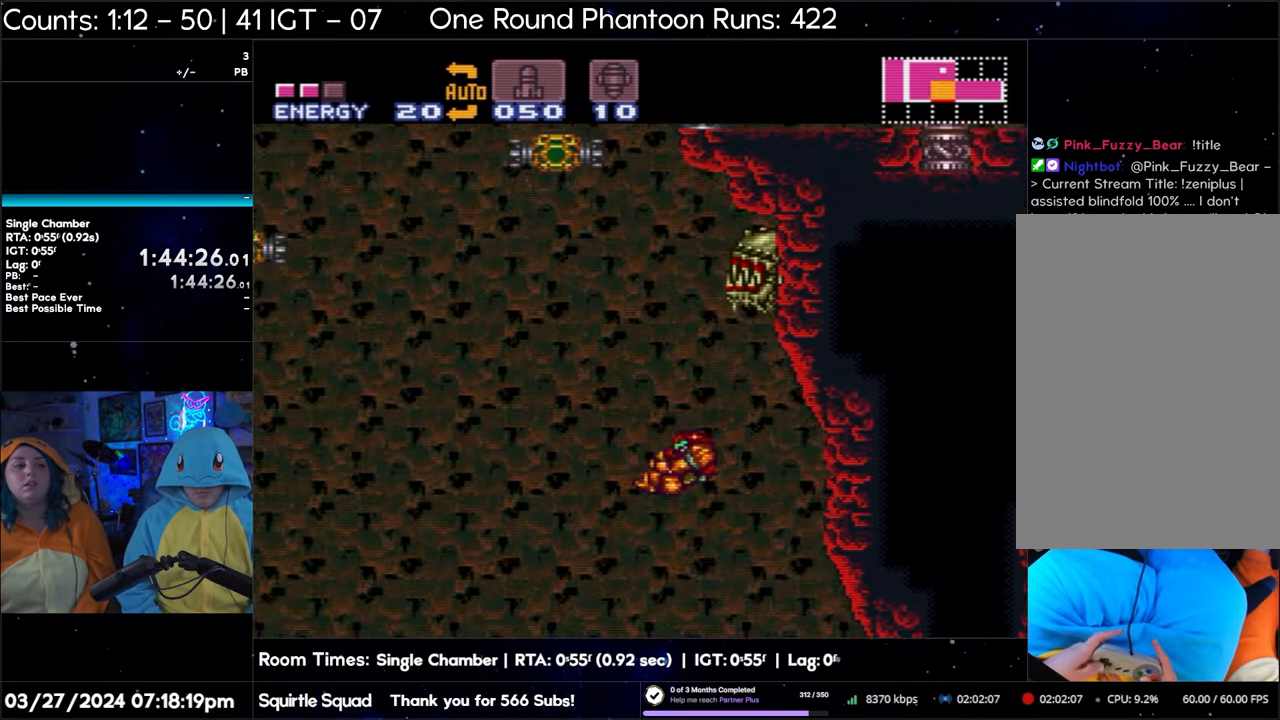
{"buttons": ["B", "DPAD_UP"], "events": [[100, "DPAD_UP", "down"]]}
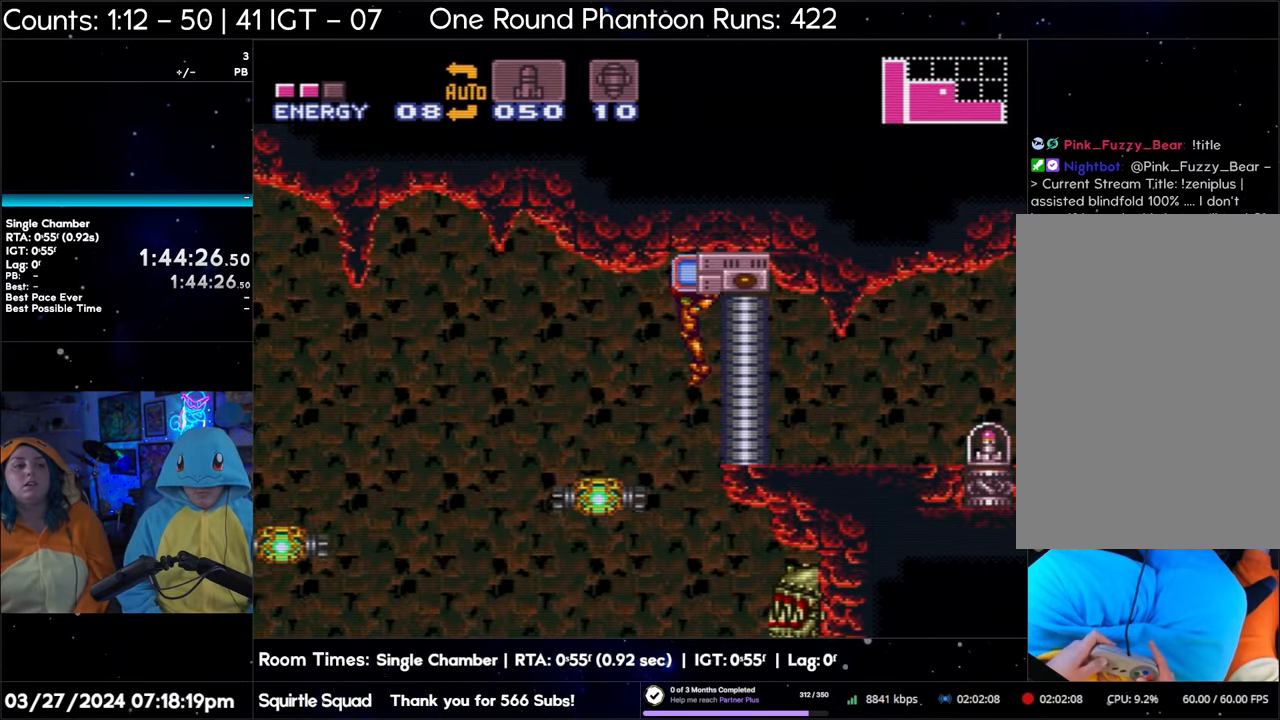
{"buttons": ["Y", "DPAD_UP"], "events": [[350, "B", "up"], [467, "Y", "down"]]}
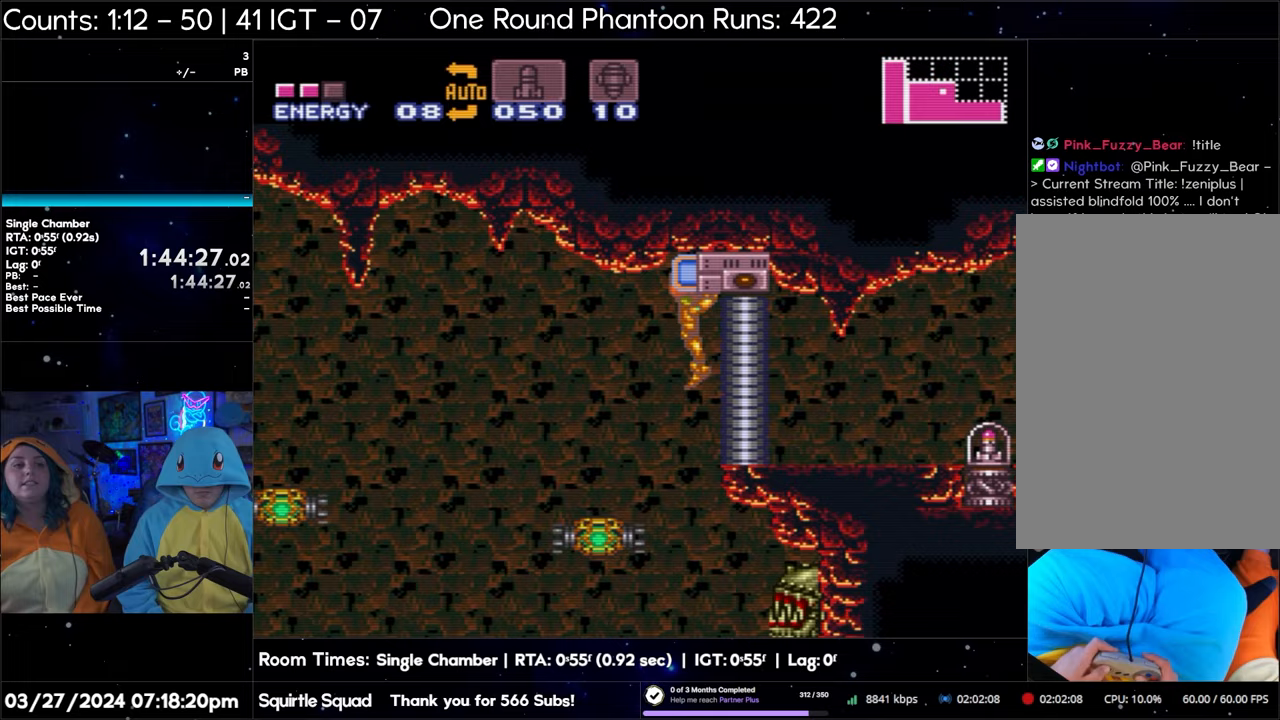
{"buttons": ["Y", "DPAD_UP"], "events": [[50, "Y", "up"], [100, "Y", "down"], [217, "Y", "up"], [250, "Y", "down"], [350, "Y", "up"], [417, "Y", "down"]]}
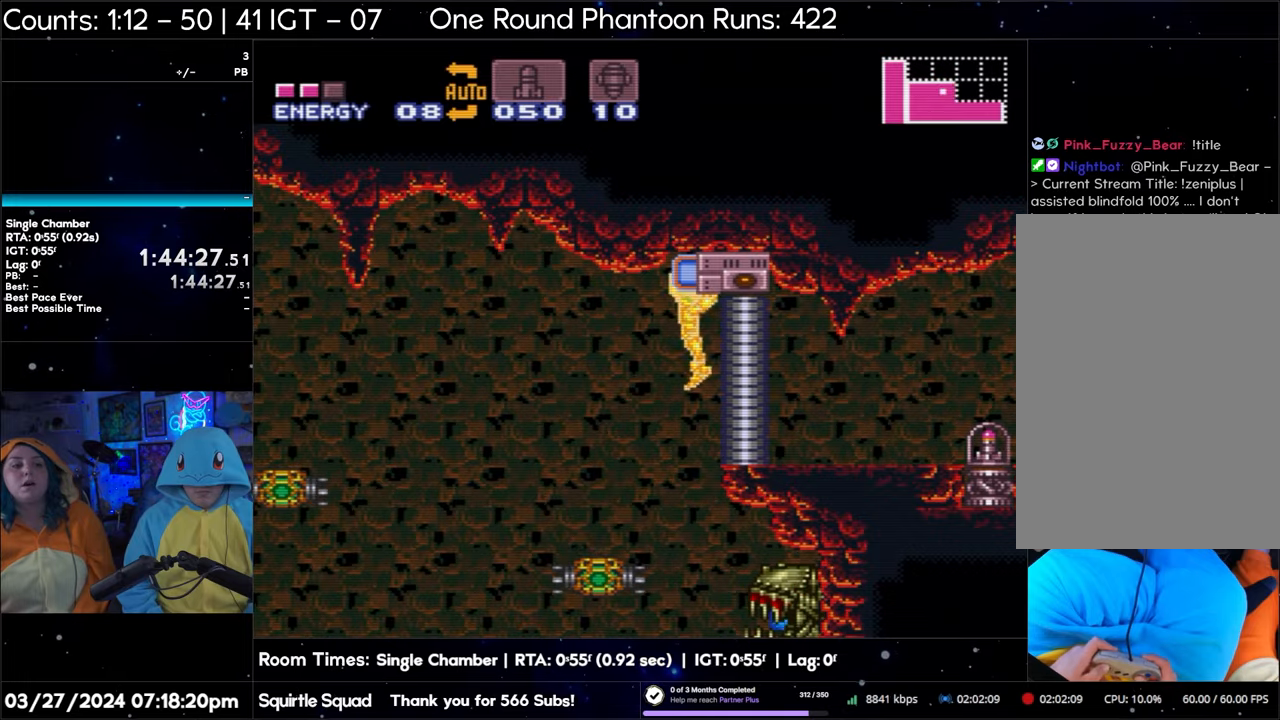
{"buttons": ["DPAD_UP"], "events": [[33, "Y", "up"], [67, "Y", "down"], [167, "Y", "up"], [217, "Y", "down"], [317, "Y", "up"], [400, "Y", "down"], [483, "Y", "up"]]}